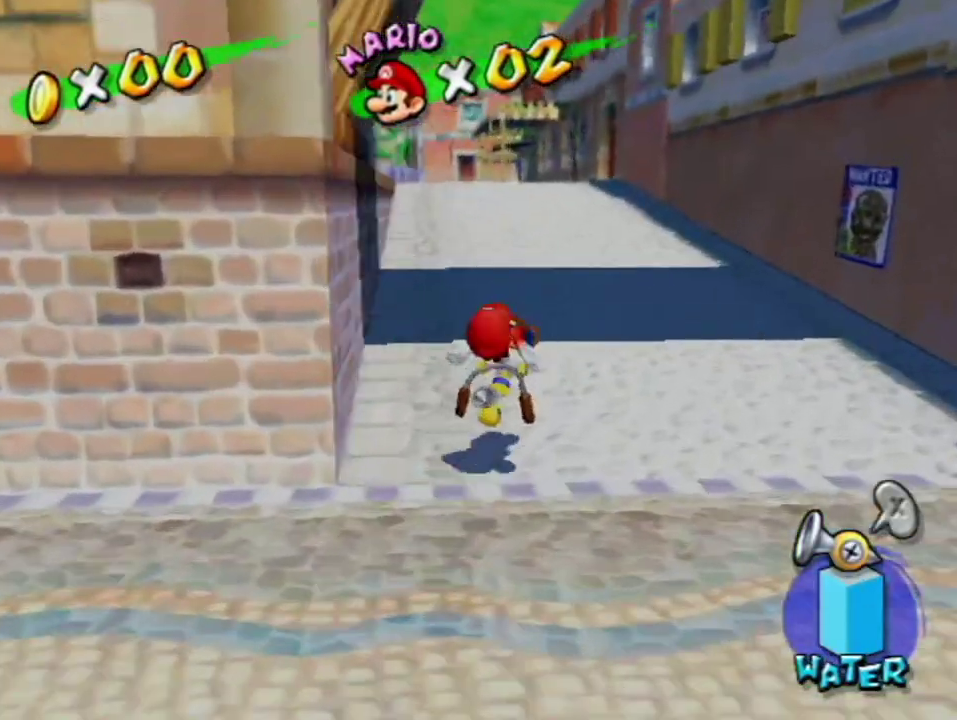
Gameplay with a controller (Nintendo layout); each line is a JSON object with the inputs held at the frame after it. "events" lists button and stick changes between this image and that frame as [ms after this image, input, new state], when the widget could be followed in between. Not read: L3 R3.
{"buttons": ["A"], "left_stick": "up-right", "right_stick": "center", "events": [[67, "right_stick", "center"], [183, "B", "down"], [250, "B", "up"], [483, "left_stick", "up-right"], [500, "A", "down"]]}
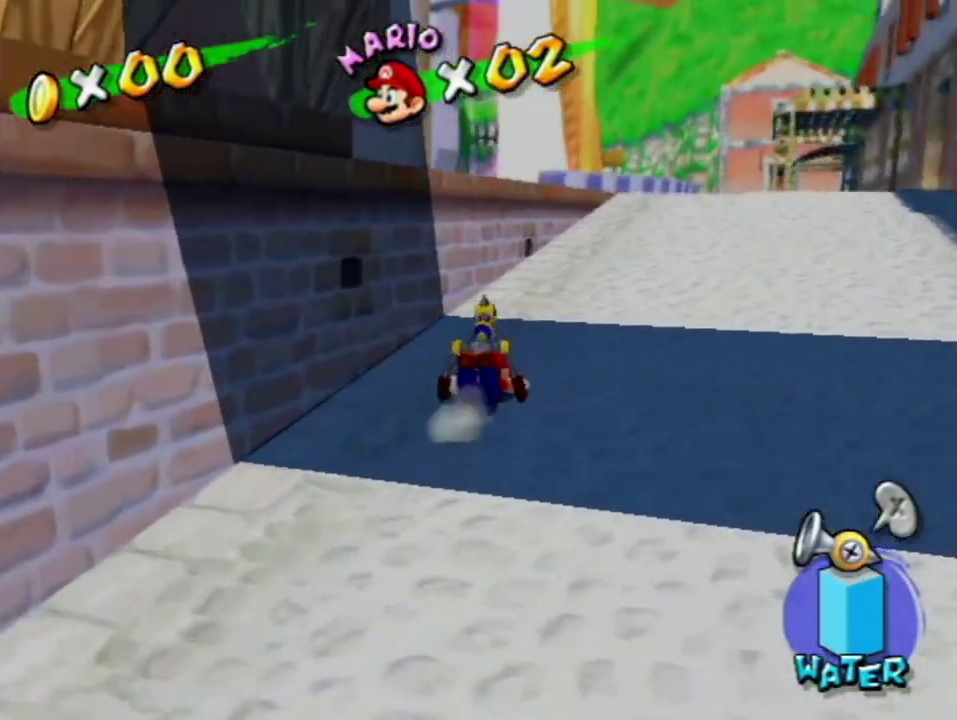
{"buttons": ["A", "R1"], "left_stick": "up", "right_stick": "center", "events": [[67, "A", "up"], [183, "right_stick", "right"], [283, "right_stick", "center"], [383, "left_stick", "up"], [417, "R1", "down"], [467, "A", "down"]]}
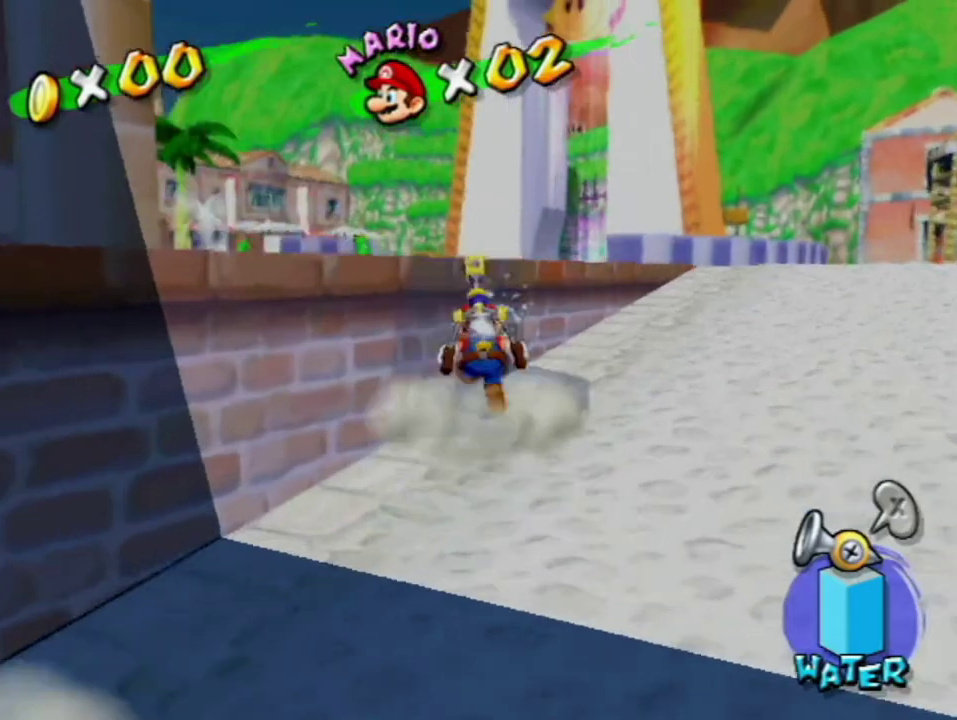
{"buttons": [], "left_stick": "up", "right_stick": "center", "events": [[133, "A", "up"], [217, "B", "down"], [283, "B", "up"], [350, "R1", "up"]]}
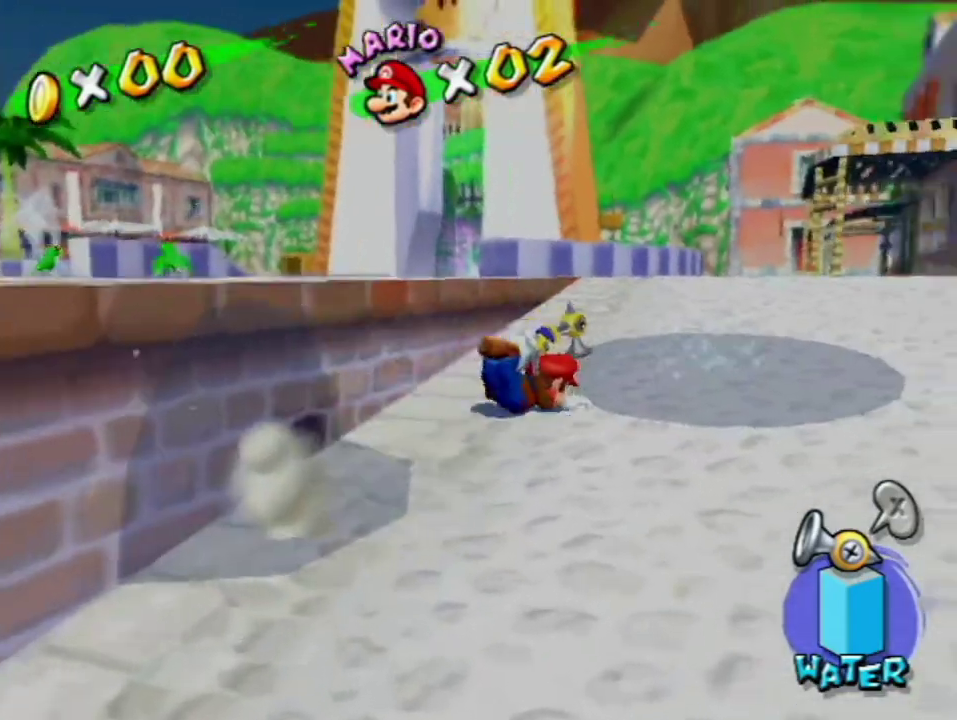
{"buttons": [], "left_stick": "up", "right_stick": "right", "events": [[183, "A", "down"], [250, "A", "up"], [250, "left_stick", "up-left"], [433, "left_stick", "up"], [433, "right_stick", "right"]]}
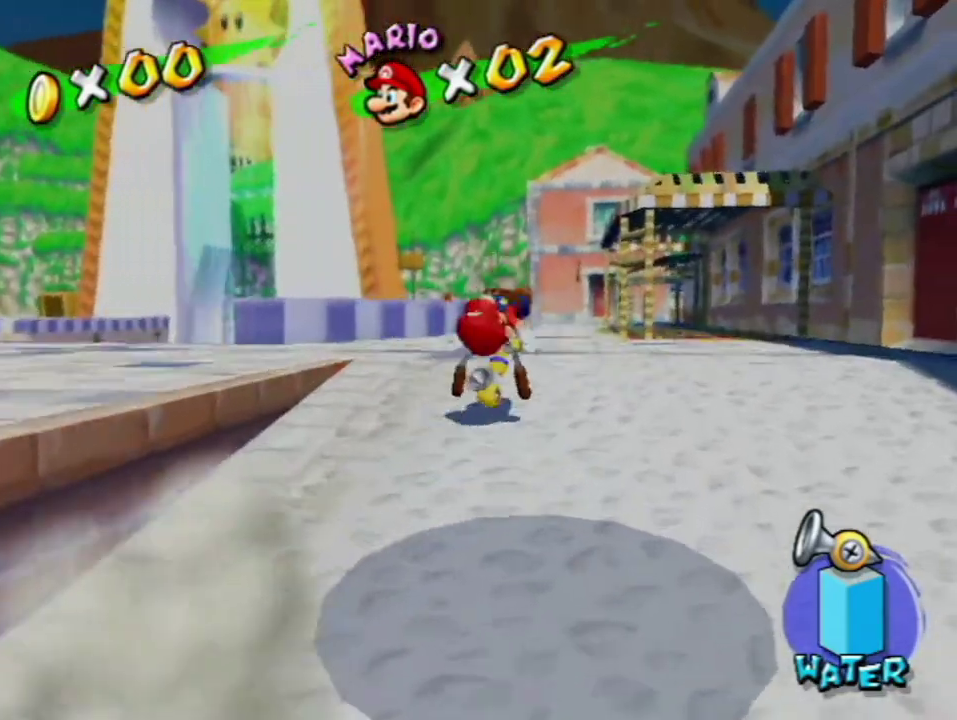
{"buttons": [], "left_stick": "up-left", "right_stick": "center", "events": [[100, "left_stick", "up-left"], [100, "right_stick", "center"], [250, "B", "down"], [317, "B", "up"]]}
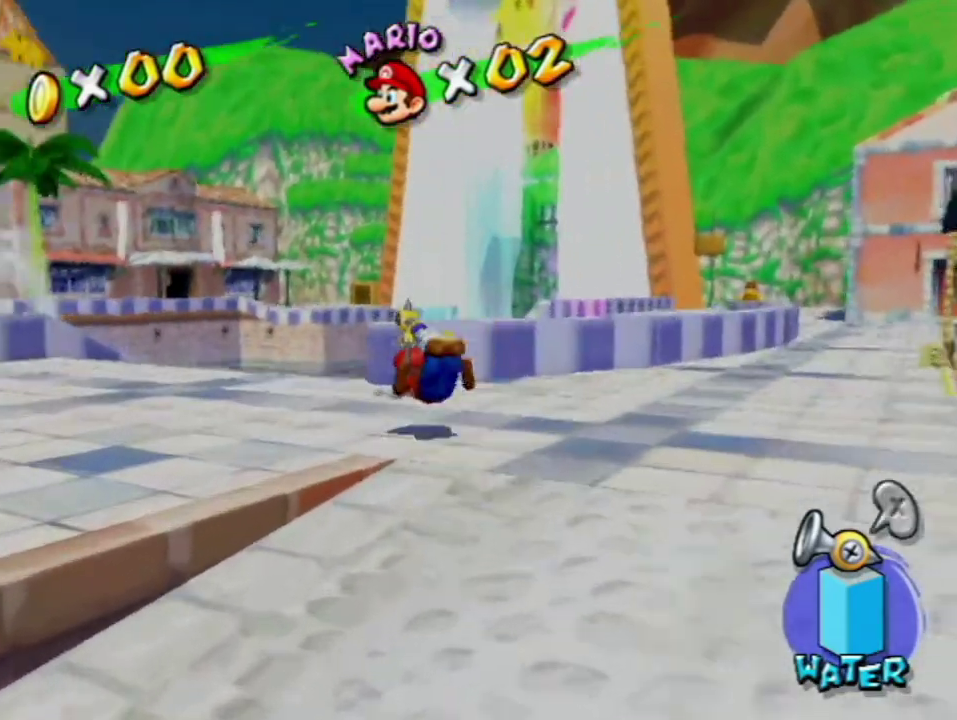
{"buttons": [], "left_stick": "up-right", "right_stick": "left", "events": [[117, "A", "down"], [117, "left_stick", "up"], [167, "left_stick", "up-right"], [183, "A", "up"], [317, "right_stick", "left"]]}
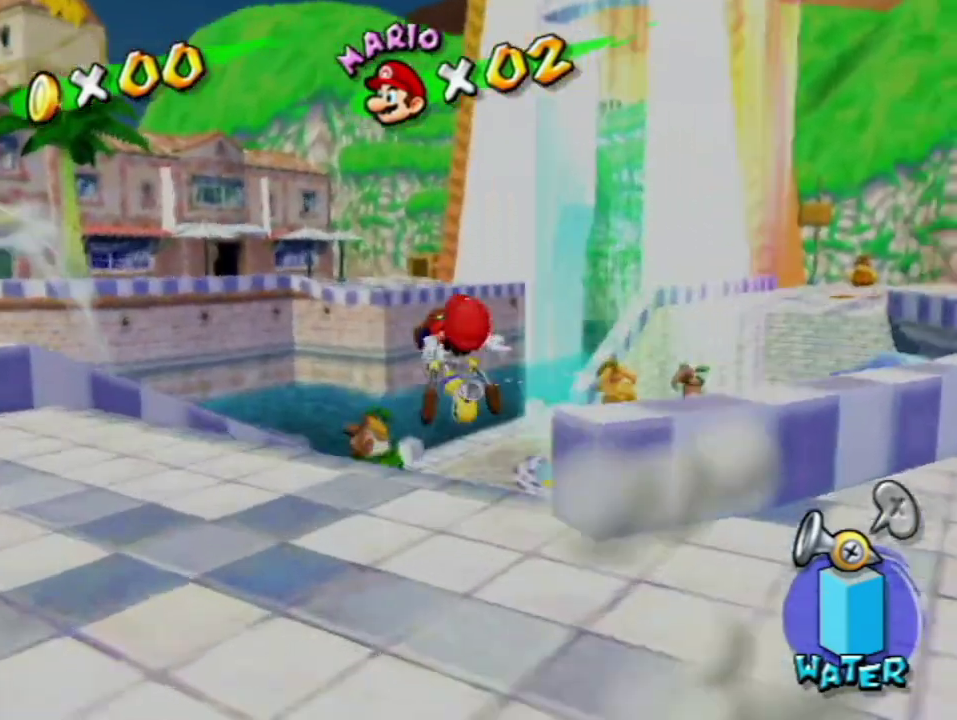
{"buttons": [], "left_stick": "up", "right_stick": "center", "events": [[100, "left_stick", "up"], [167, "right_stick", "center"], [283, "right_stick", "left"], [383, "right_stick", "center"]]}
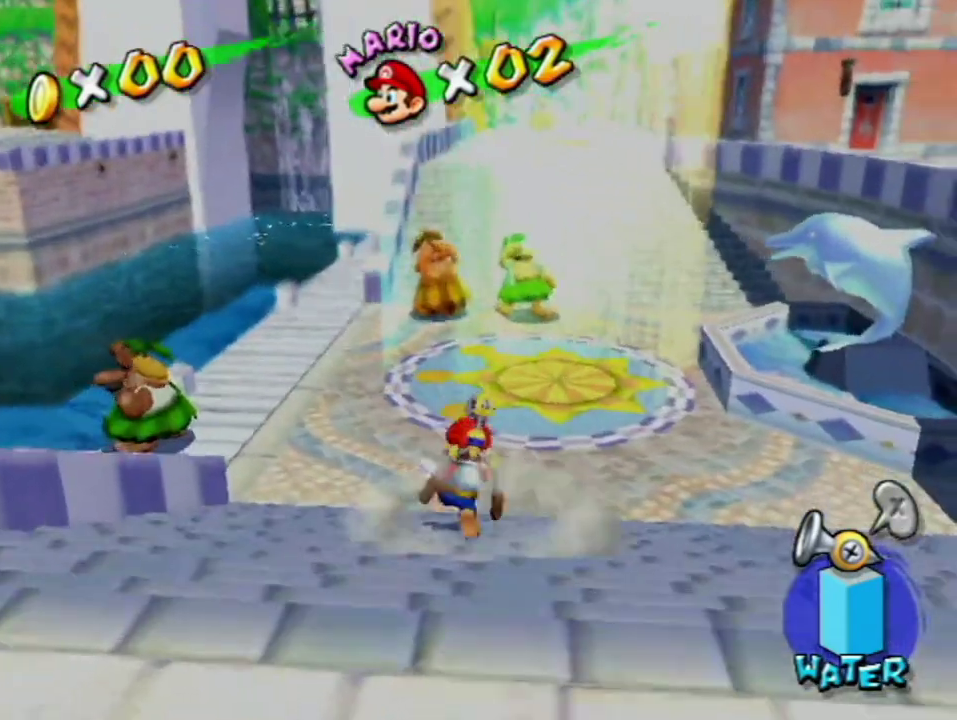
{"buttons": ["A", "Y"], "left_stick": "down-right", "right_stick": "center", "events": [[67, "A", "down"], [283, "Y", "down"], [317, "left_stick", "right"], [383, "left_stick", "down-right"]]}
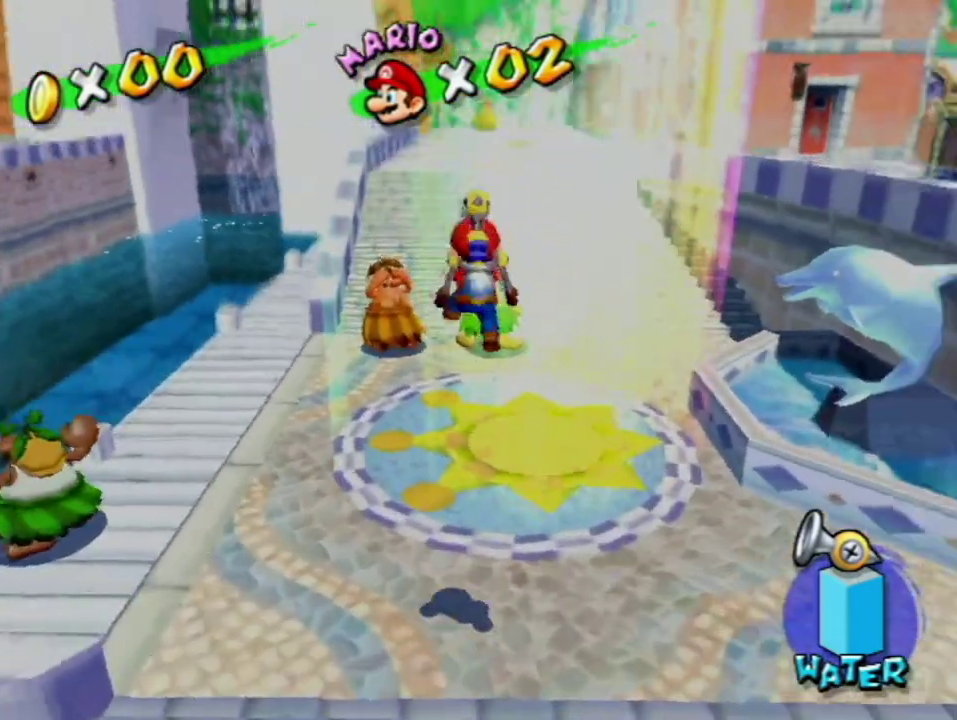
{"buttons": [], "left_stick": "down-right", "right_stick": "center", "events": [[167, "Y", "up"], [183, "A", "up"]]}
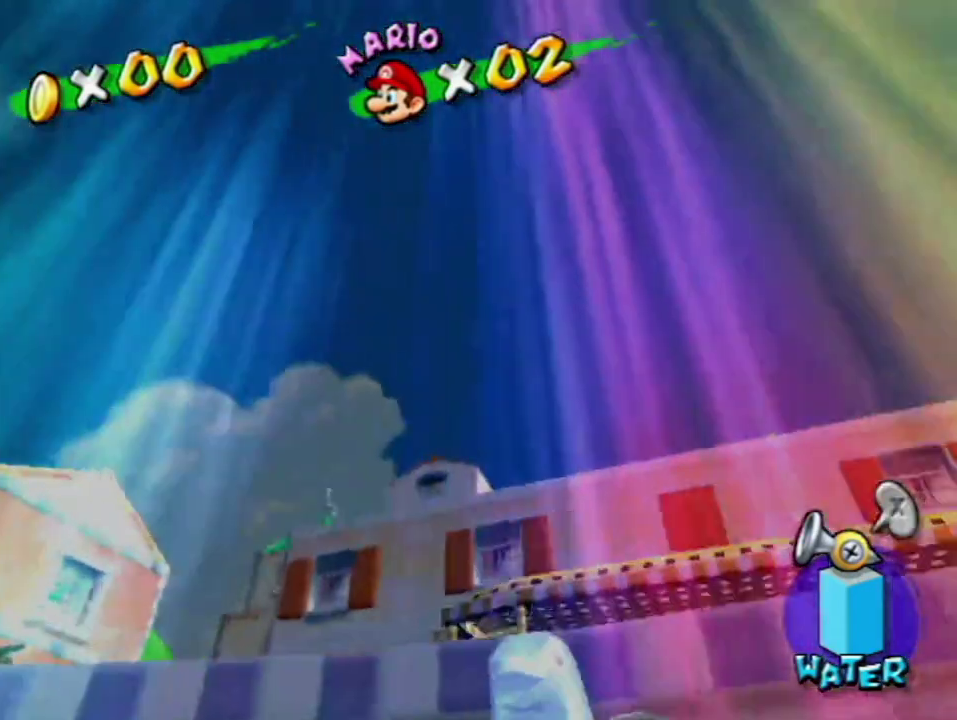
{"buttons": [], "left_stick": "center", "right_stick": "center", "events": [[467, "left_stick", "center"]]}
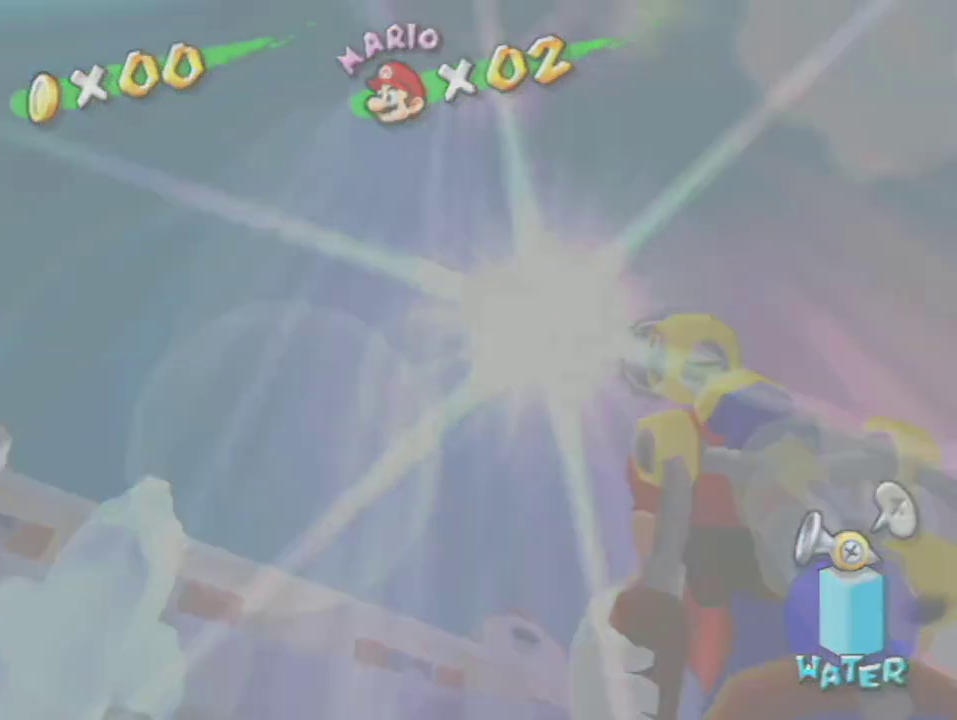
{"buttons": [], "left_stick": "center", "right_stick": "center", "events": [[417, "A", "down"], [467, "A", "up"]]}
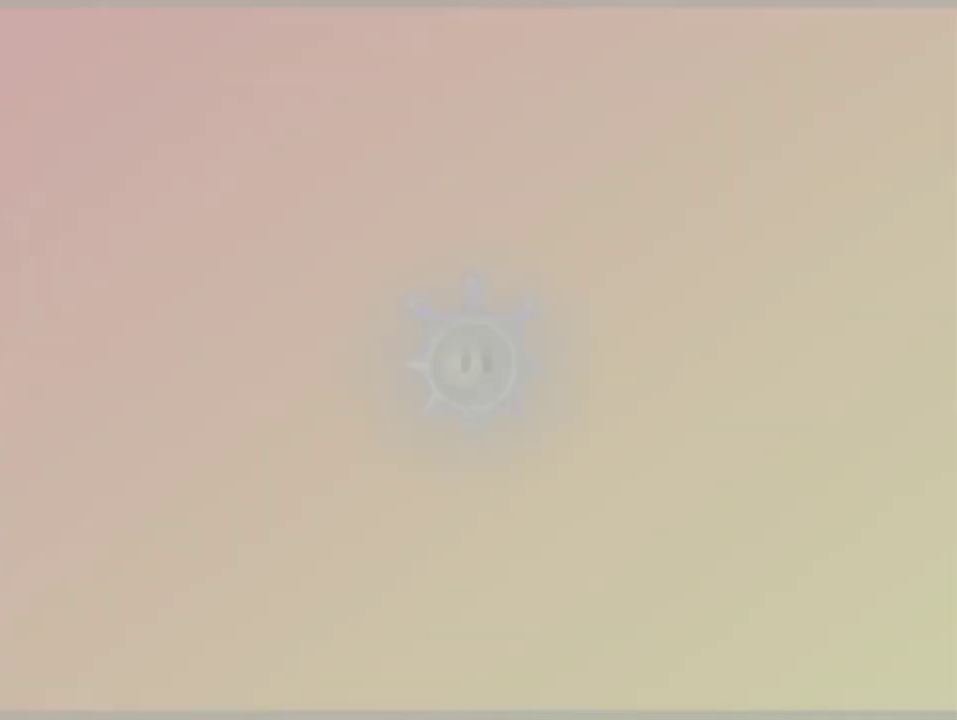
{"buttons": ["A"], "left_stick": "center", "right_stick": "center"}
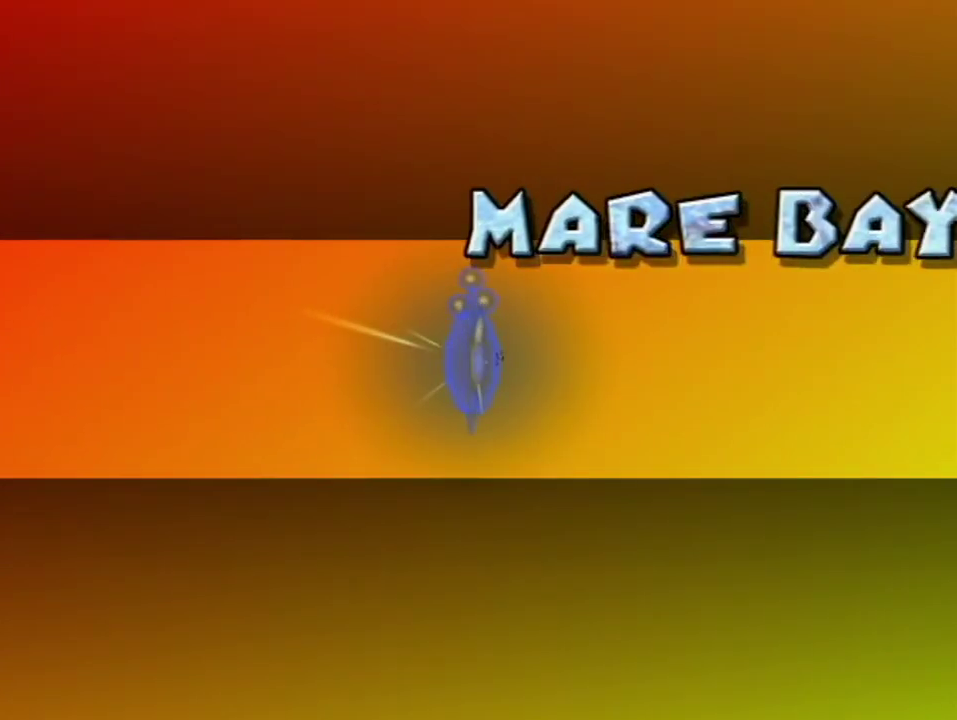
{"buttons": [], "left_stick": "center", "right_stick": "center"}
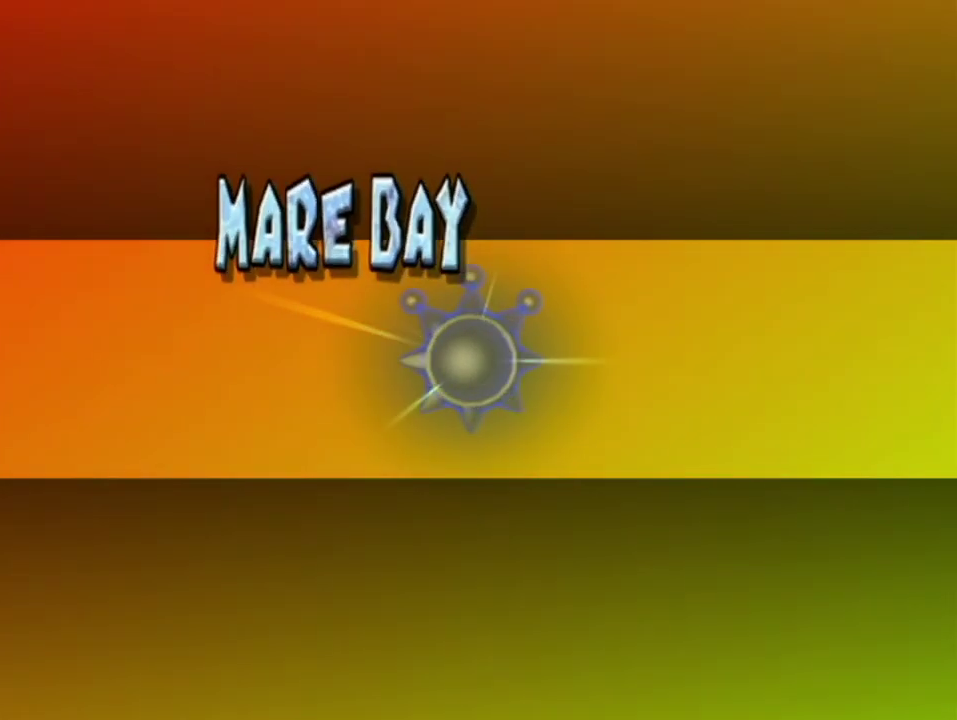
{"buttons": ["A"], "left_stick": "center", "right_stick": "center"}
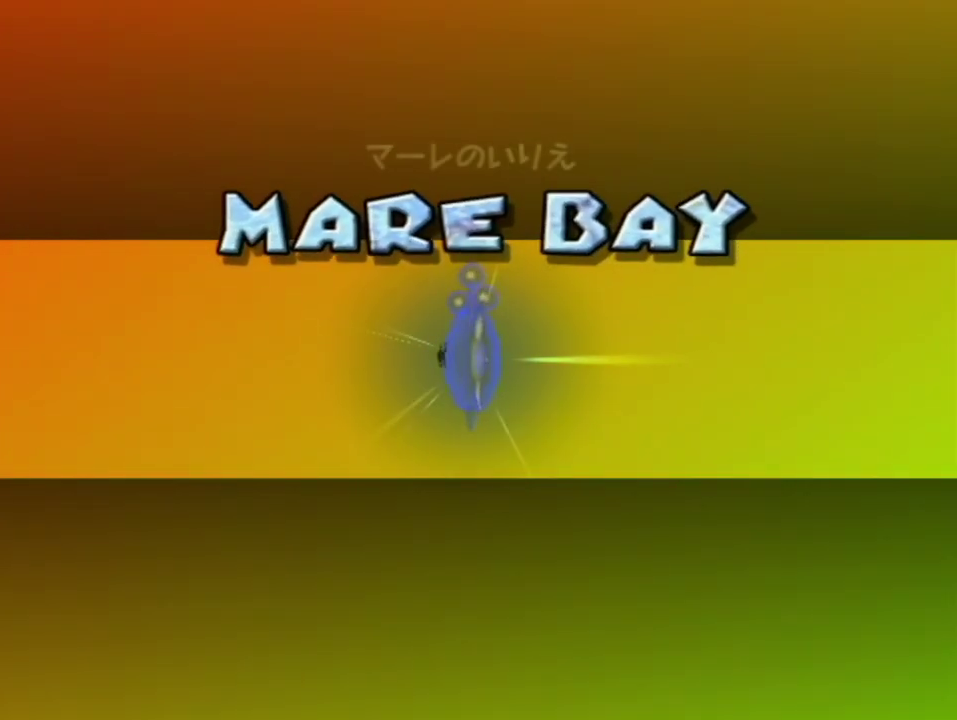
{"buttons": [], "left_stick": "center", "right_stick": "center"}
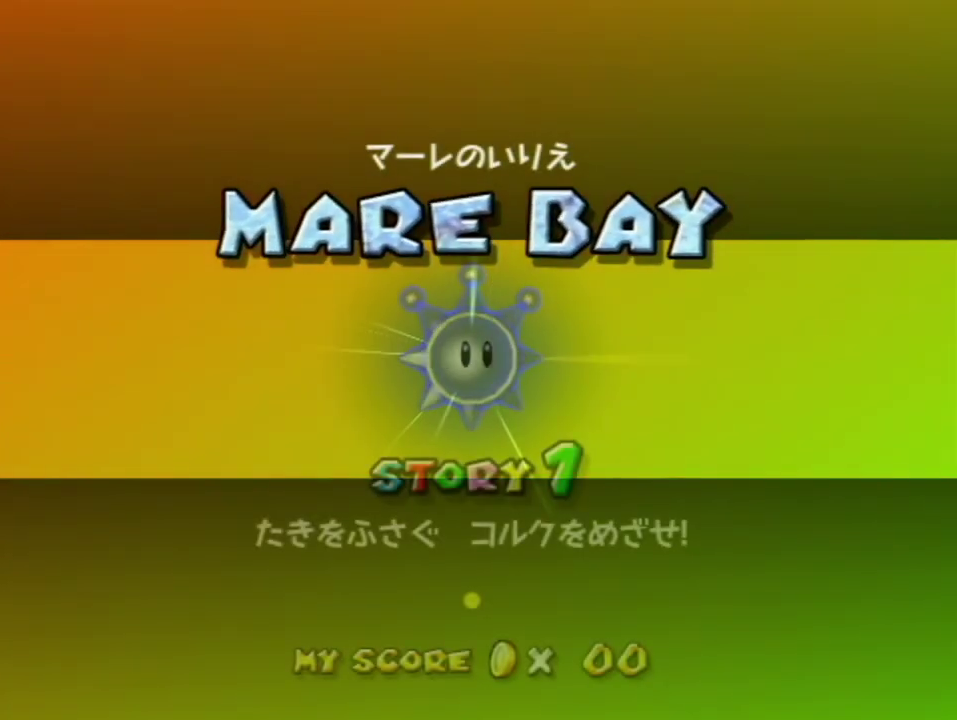
{"buttons": [], "left_stick": "center", "right_stick": "center", "events": [[33, "A", "down"], [100, "A", "up"], [183, "A", "down"], [233, "A", "up"], [283, "A", "down"], [350, "A", "up"], [417, "A", "down"], [467, "A", "up"]]}
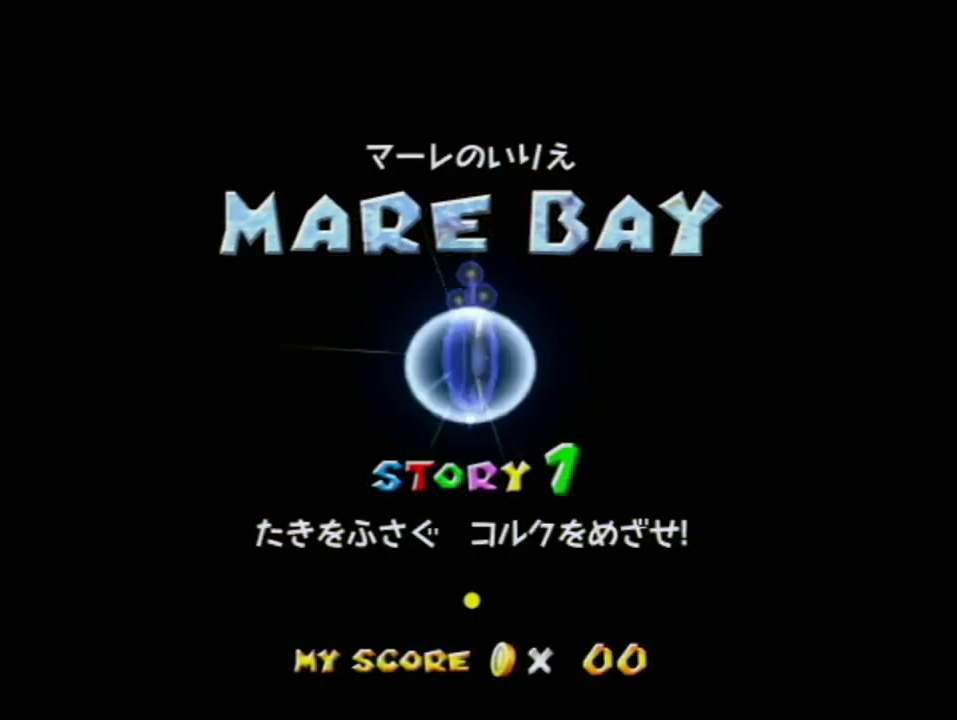
{"buttons": [], "left_stick": "center", "right_stick": "center", "events": [[33, "A", "down"], [100, "A", "up"]]}
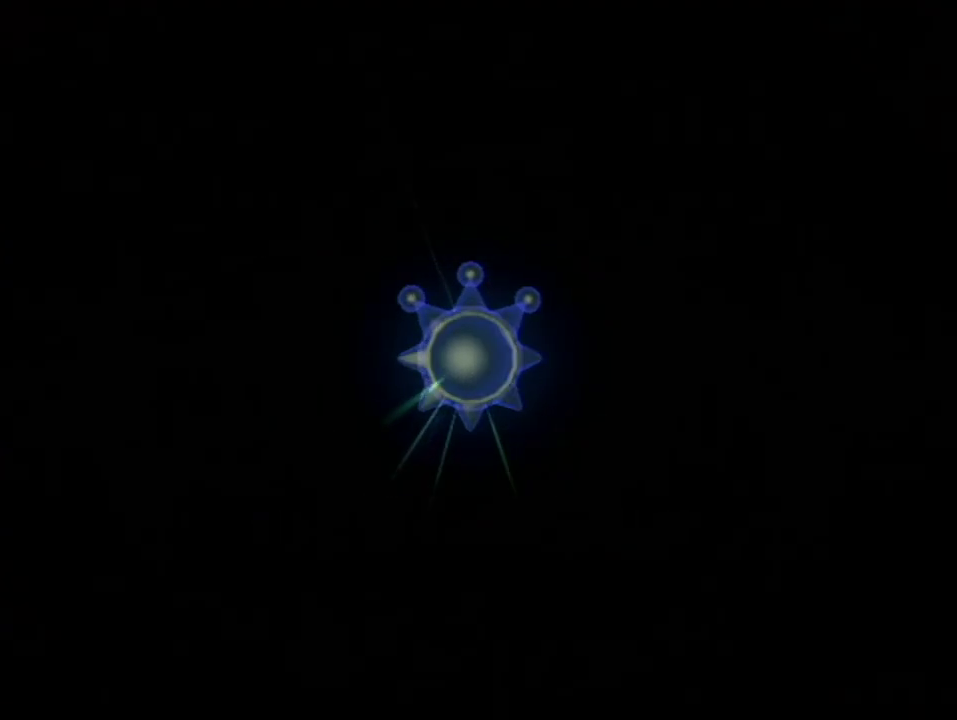
{"buttons": [], "left_stick": "center", "right_stick": "center", "events": []}
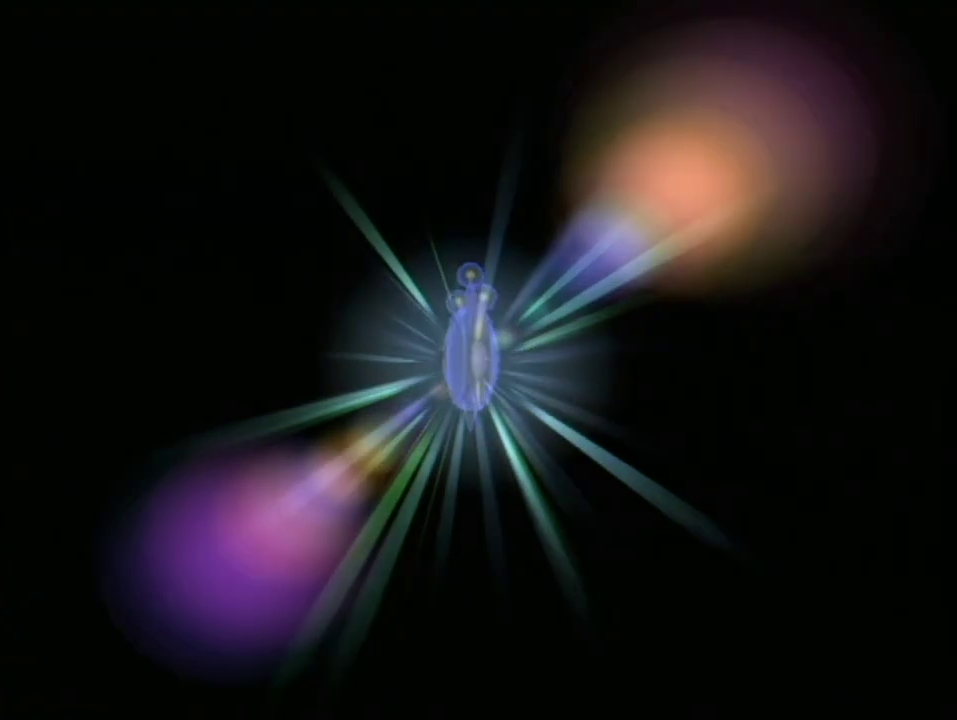
{"buttons": [], "left_stick": "center", "right_stick": "center", "events": []}
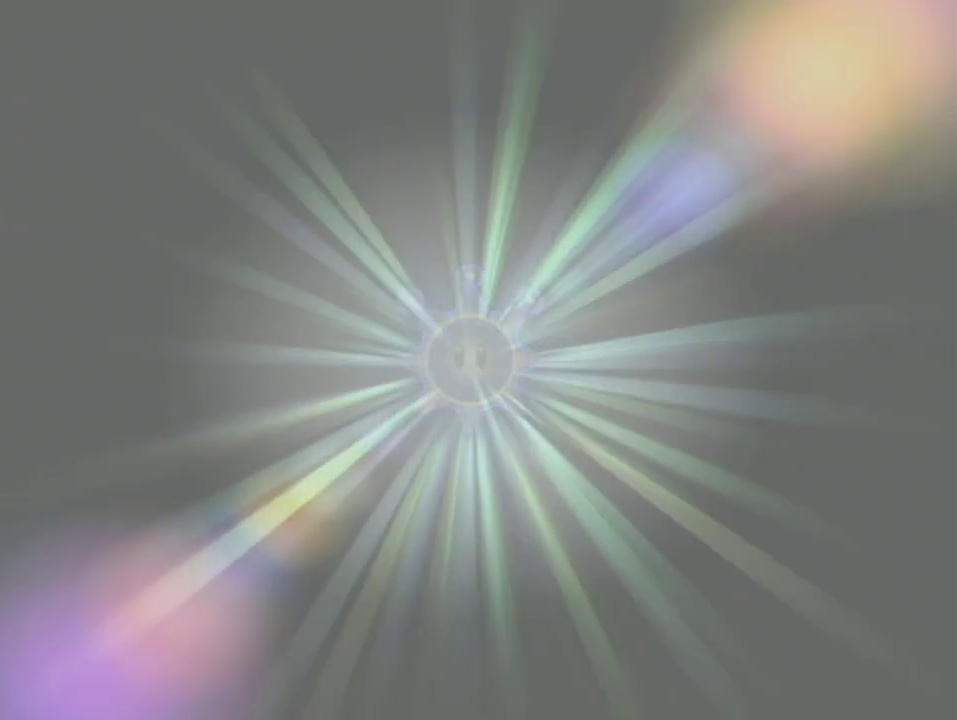
{"buttons": [], "left_stick": "center", "right_stick": "center", "events": [[33, "A", "down"], [100, "A", "up"], [183, "A", "down"], [283, "A", "up"], [433, "A", "down"], [500, "A", "up"]]}
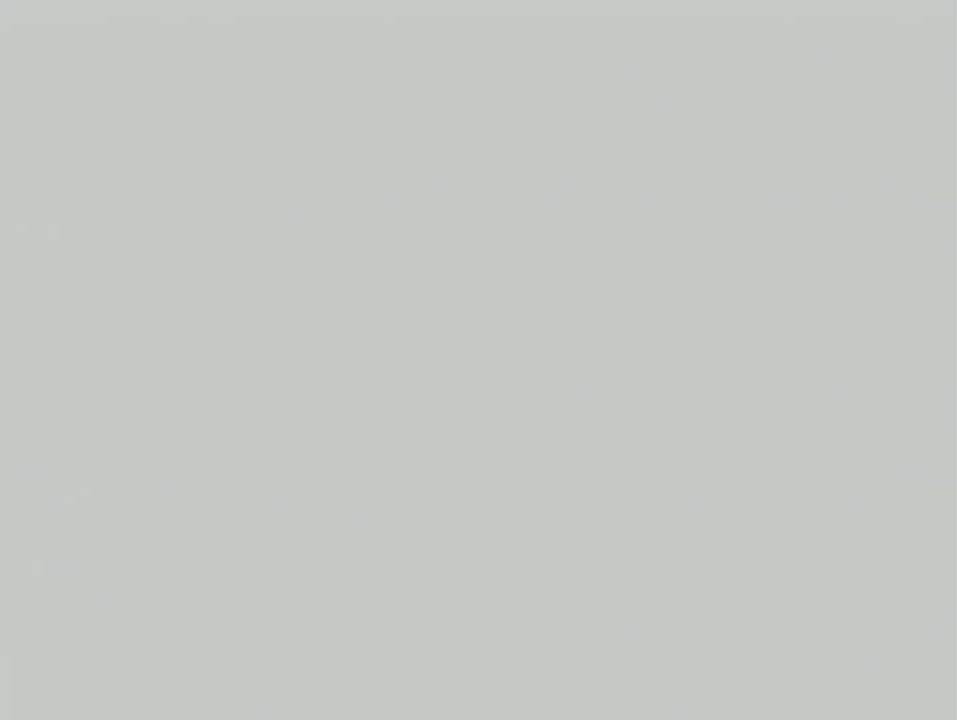
{"buttons": [], "left_stick": "center", "right_stick": "center", "events": [[167, "A", "down"], [217, "A", "up"], [383, "A", "down"], [467, "A", "up"]]}
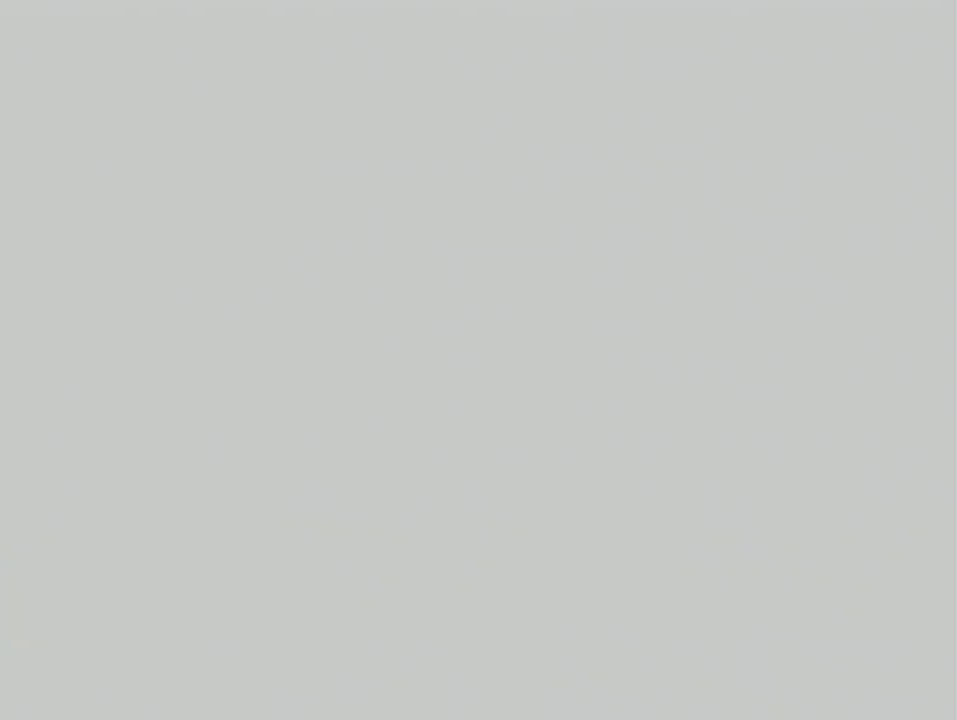
{"buttons": [], "left_stick": "center", "right_stick": "center", "events": [[67, "A", "down"], [167, "A", "up"], [250, "A", "down"], [317, "A", "up"], [417, "A", "down"], [500, "A", "up"]]}
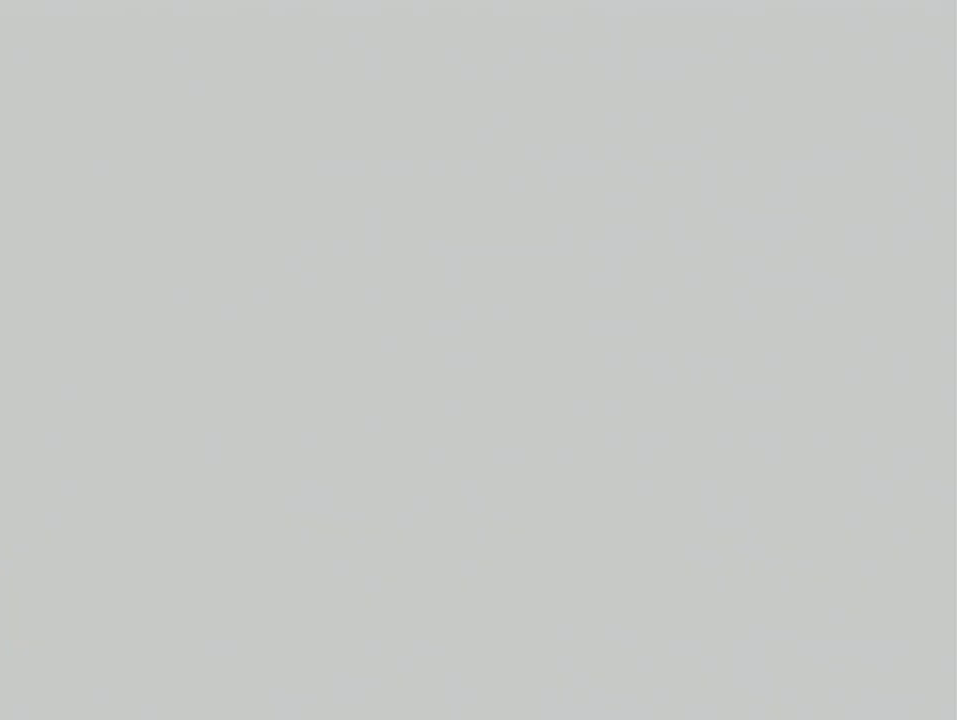
{"buttons": [], "left_stick": "center", "right_stick": "center", "events": [[67, "A", "down"], [117, "A", "up"]]}
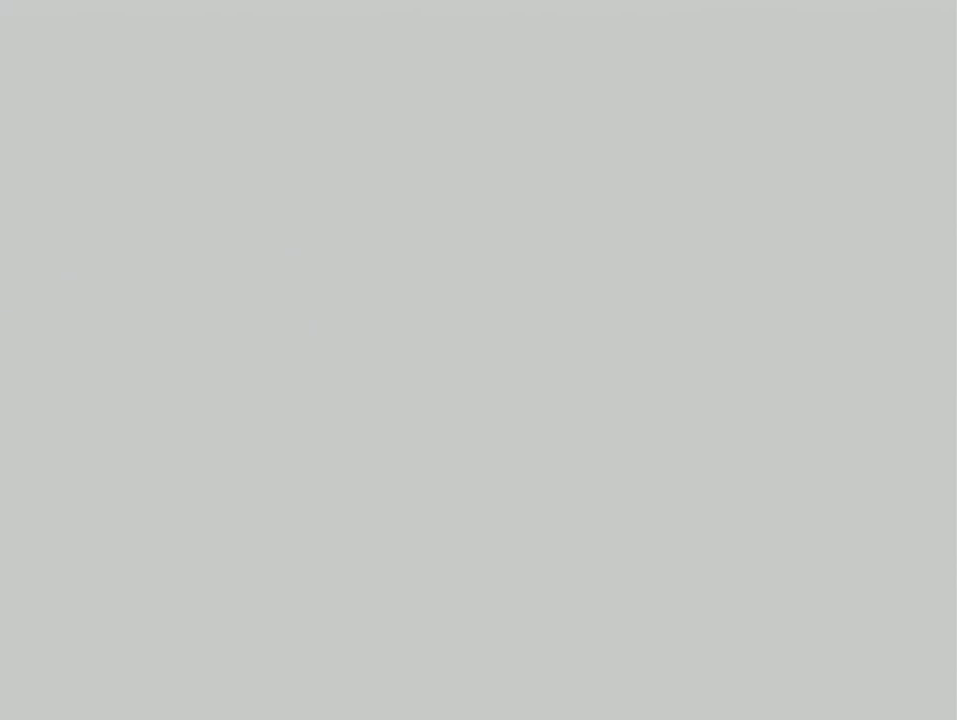
{"buttons": ["B"], "left_stick": "center", "right_stick": "center", "events": [[67, "A", "down"], [117, "A", "up"], [233, "A", "down"], [283, "A", "up"], [317, "B", "down"], [383, "A", "down"], [383, "B", "up"], [433, "A", "up"], [483, "B", "down"]]}